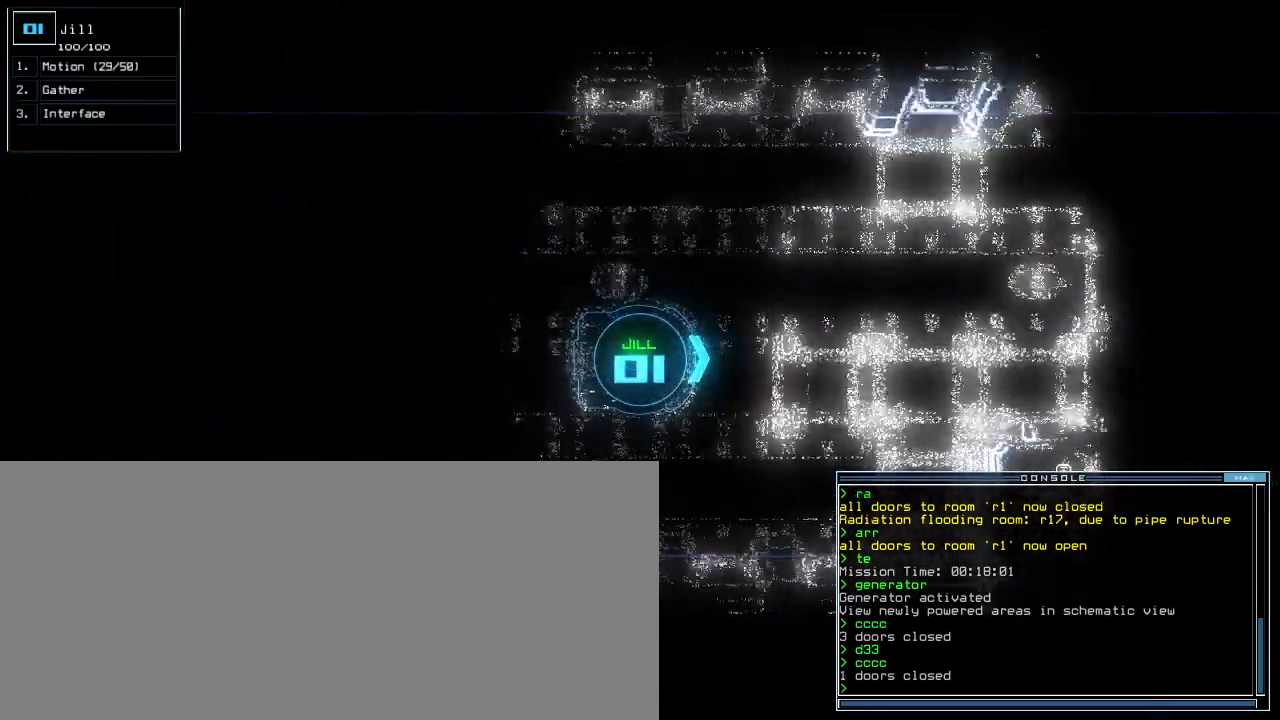
Gameplay with keyboard; each line is a JSON object with the keys held at the frame after it. "events" lists presses ("down") and releases ("up") of ".", "0", "1", "2", "3", "4", "5", "6", "7", "8", "9", "a", "b", "backspace", "c", "caps_lock", "comma", "ctrl_l", "ctrl_r", "d", "down", "e", "equals", "escape", "f", "f9", "g", "h", "i", "j", "k", "l", "left", "m", "minus", "n", "o", "p", "q", "quote", "r", "return", "right", "s", "semicolon", "shift_l", "shift_r", "space", "t", "tab", "tilde", "u", "up", "v", "w", "x", "y" and "z" between this image and that frame as [ms after this image, input, new state], when the widget could be followed in between. No other keys are recorded. Mouse input is not recorded.
{"keys": ["up"], "events": []}
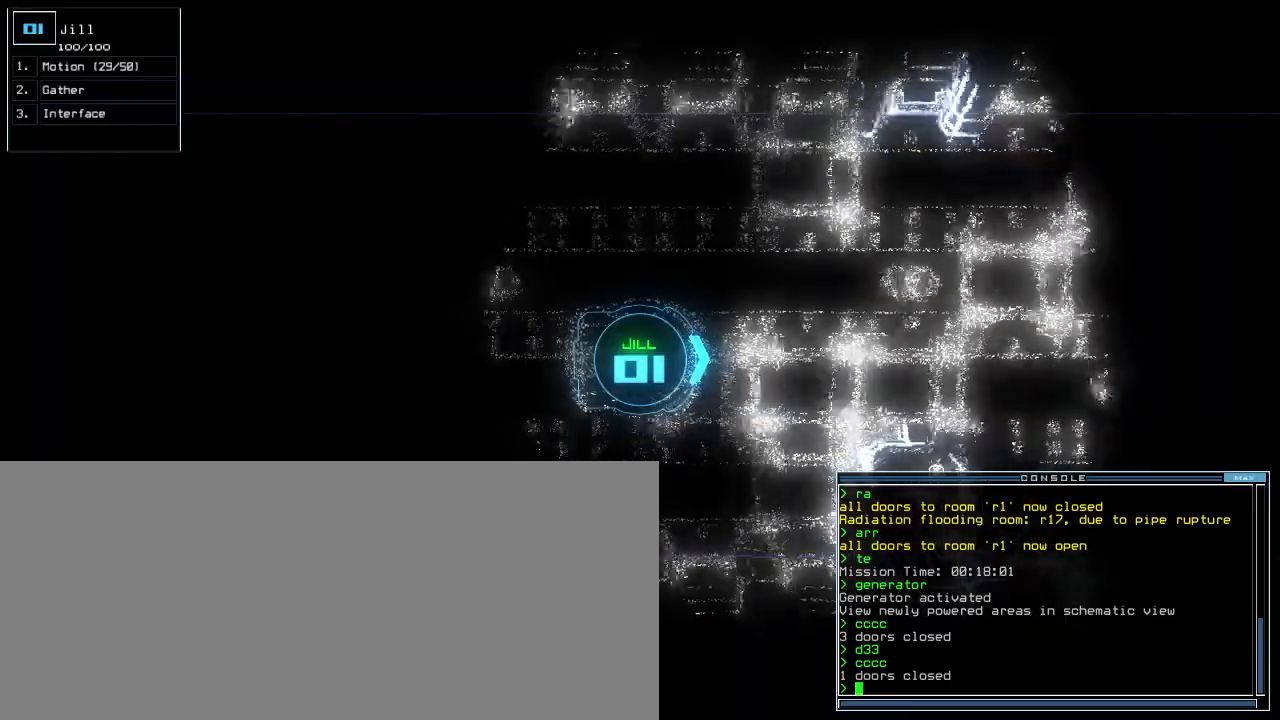
{"keys": ["up"], "events": []}
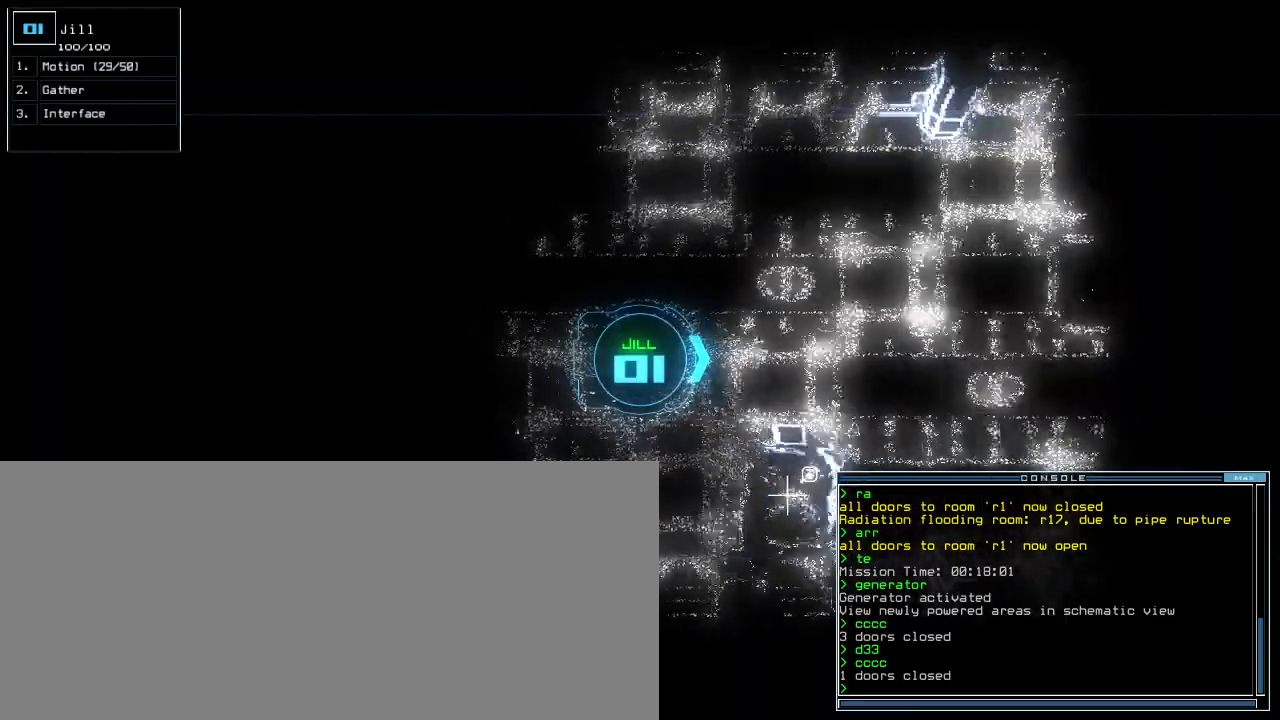
{"keys": ["up"], "events": []}
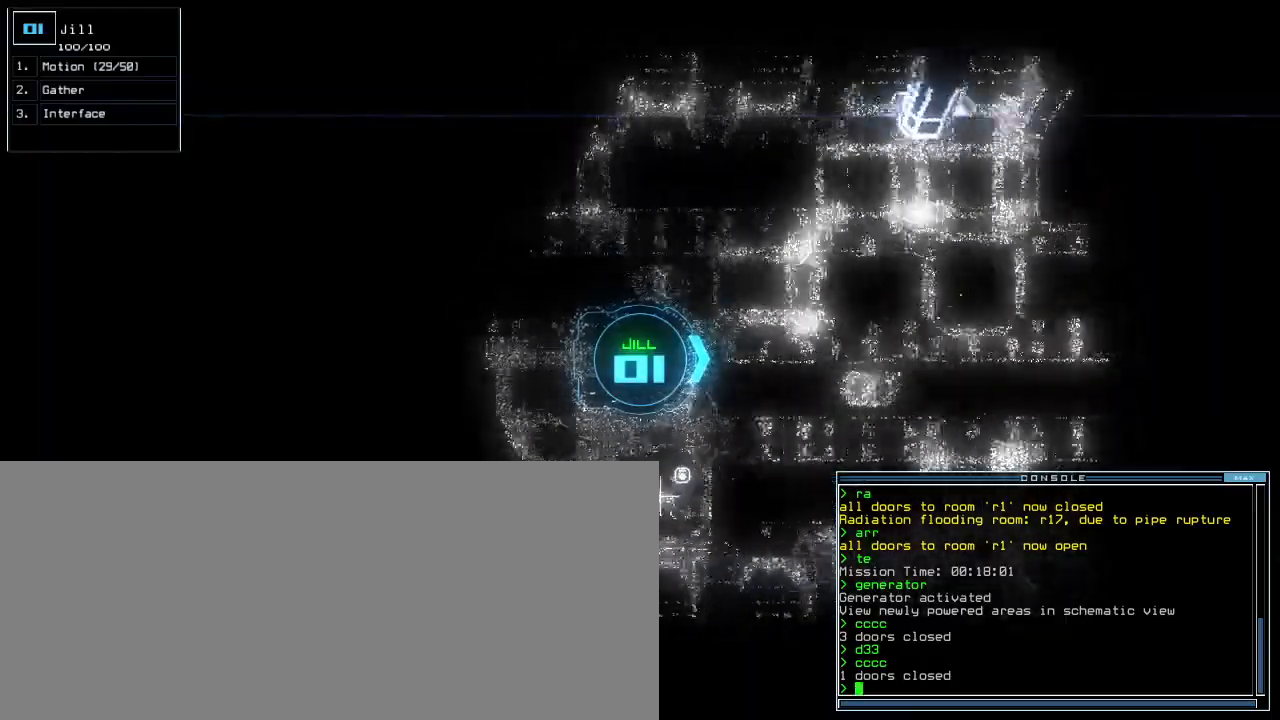
{"keys": ["up"], "events": []}
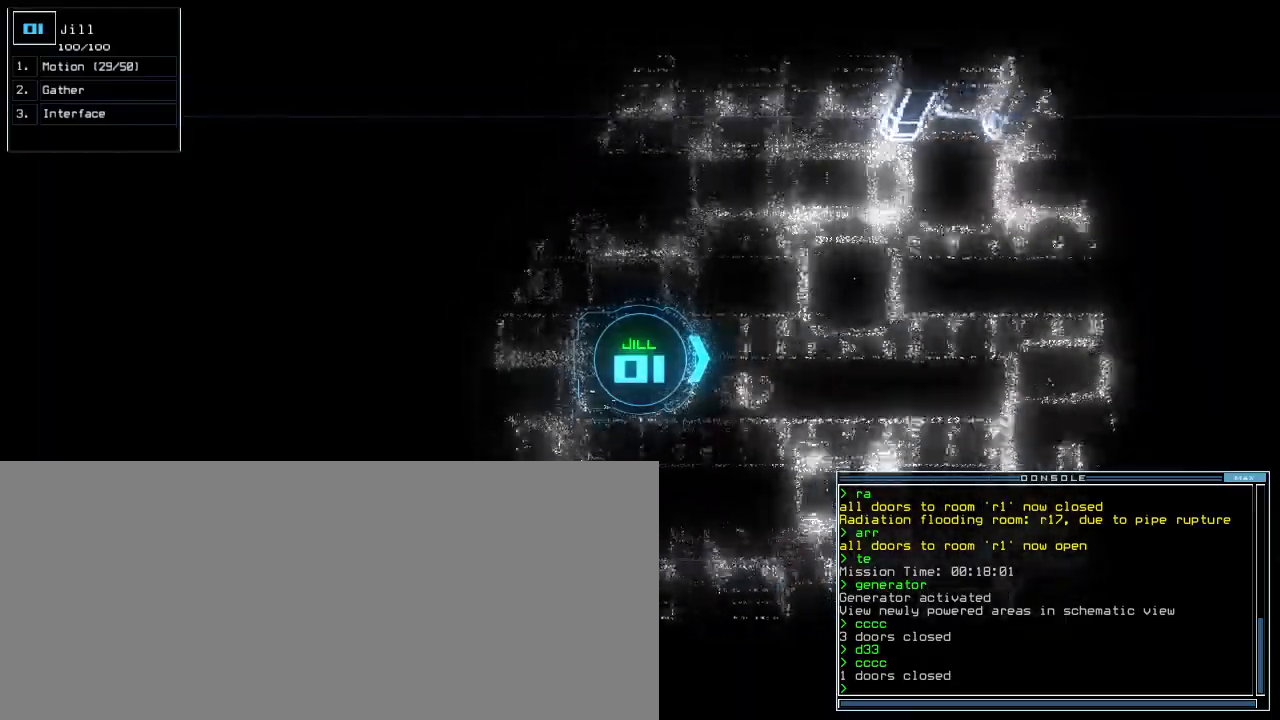
{"keys": ["up"], "events": [[140, "left", "down"], [220, "left", "up"], [300, "right", "down"], [420, "right", "up"]]}
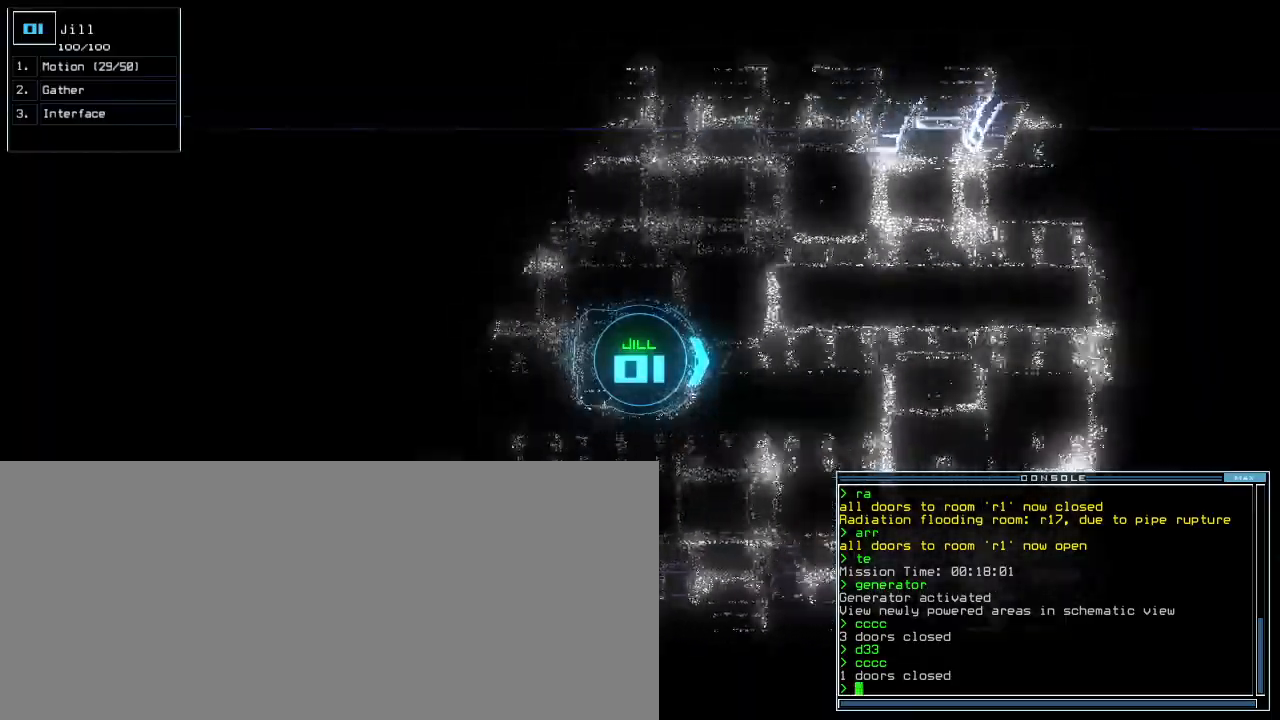
{"keys": ["up"], "events": []}
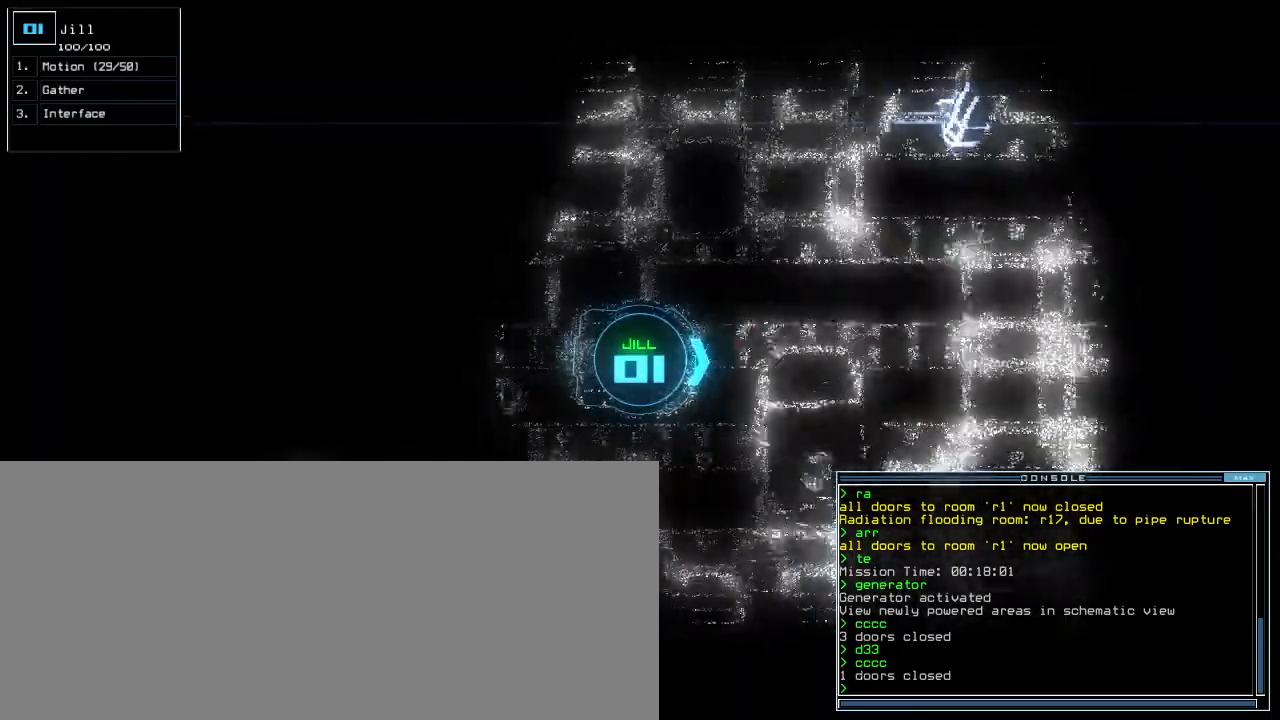
{"keys": ["up"], "events": []}
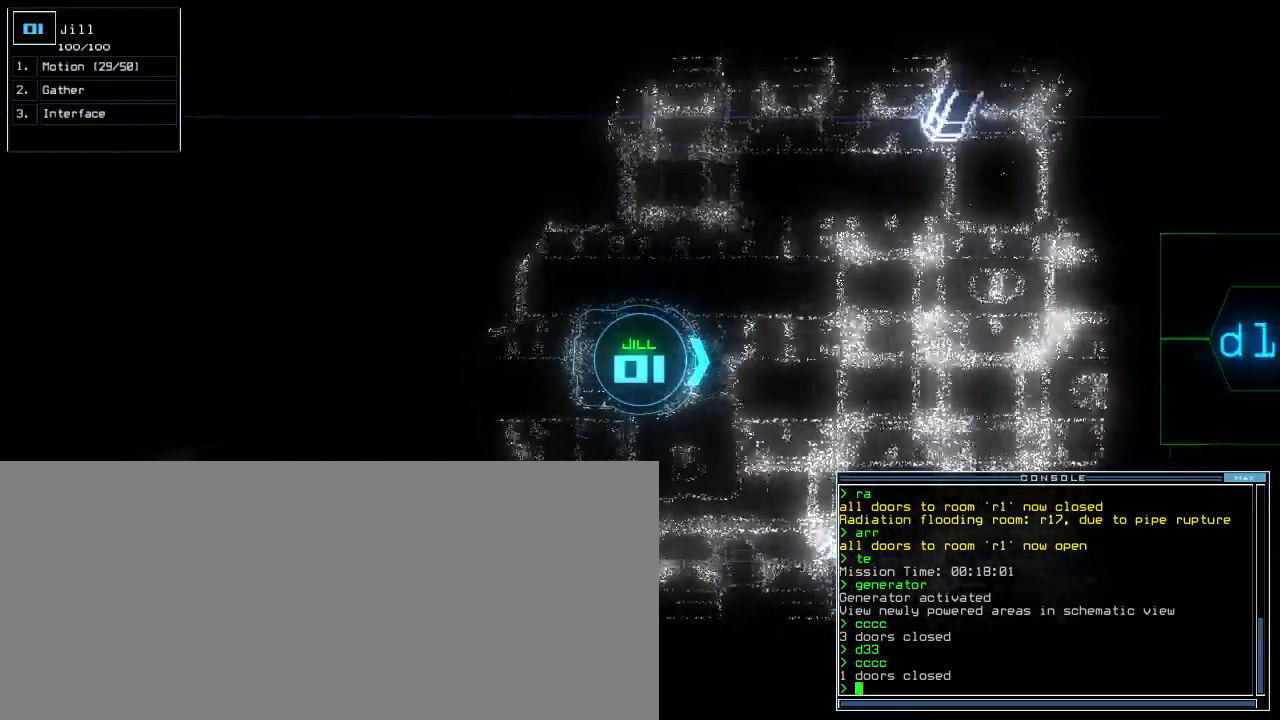
{"keys": ["up"], "events": [[240, "left", "down"], [280, "left", "up"], [400, "d", "down"], [480, "d", "up"]]}
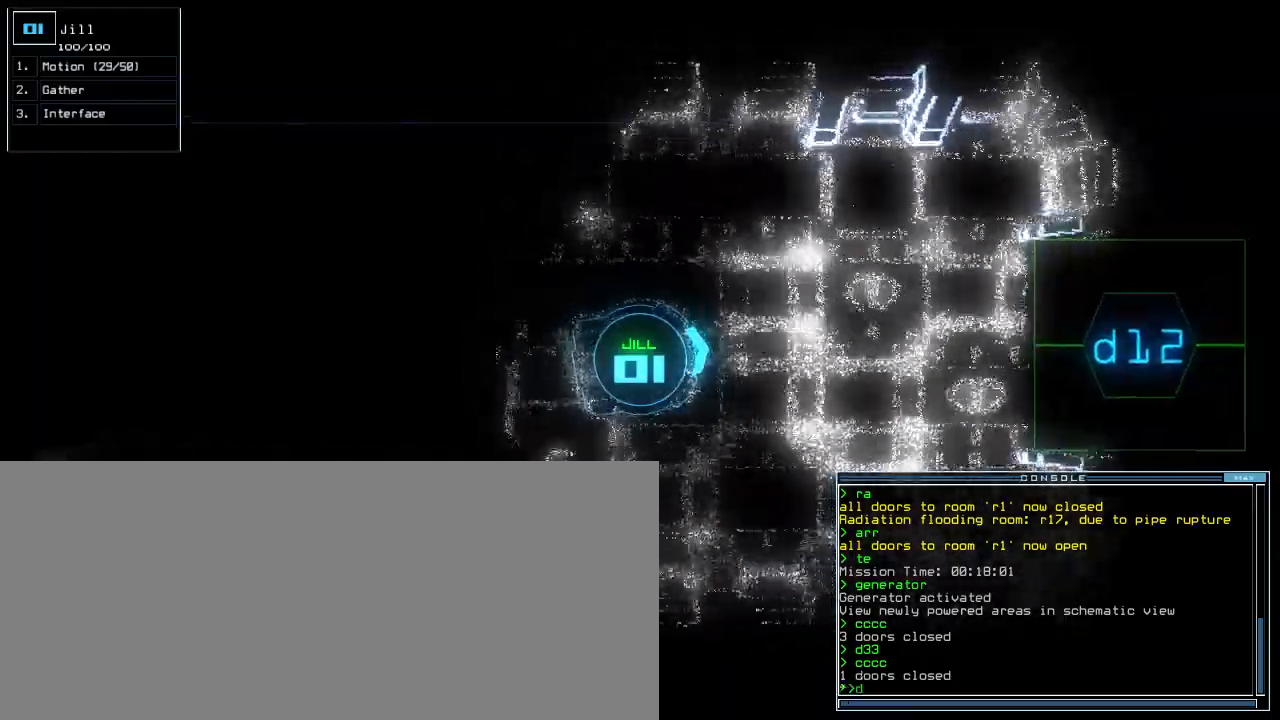
{"keys": ["up"], "events": [[120, "right", "down"], [160, "1", "down"], [160, "right", "up"], [200, "1", "up"], [300, "2", "down"], [360, "2", "up"]]}
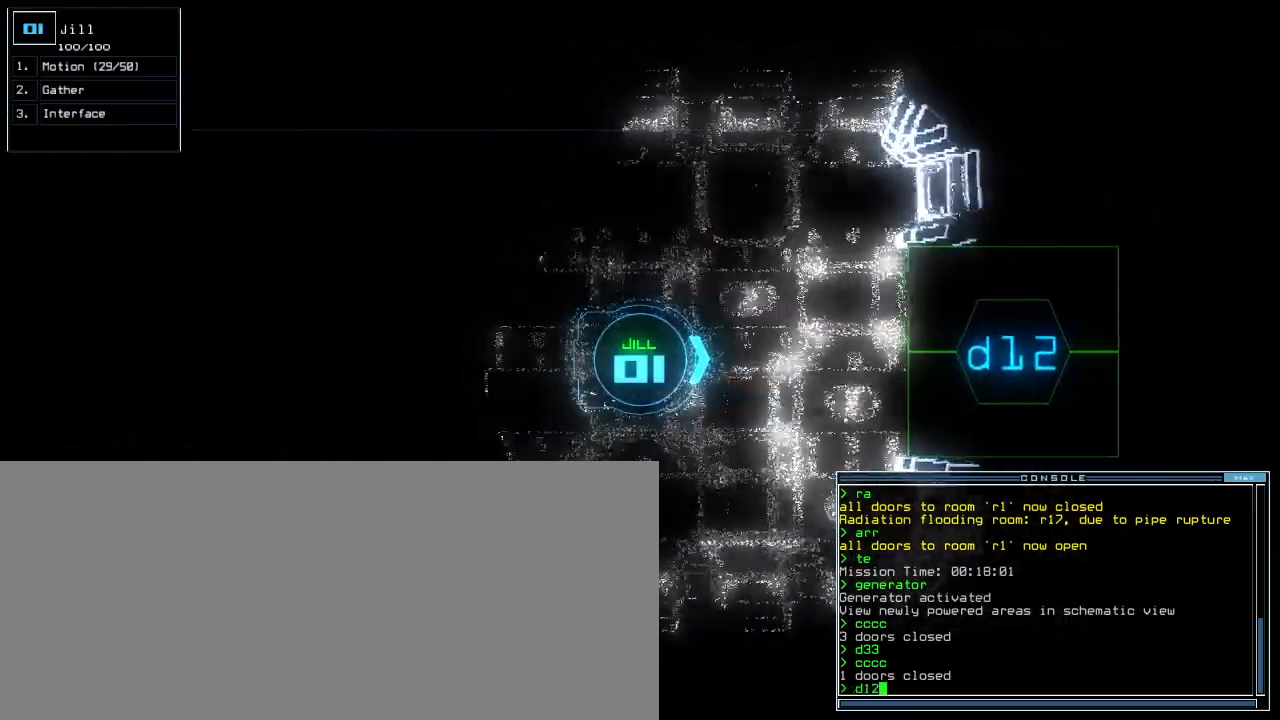
{"keys": ["space", "up"], "events": [[480, "space", "down"]]}
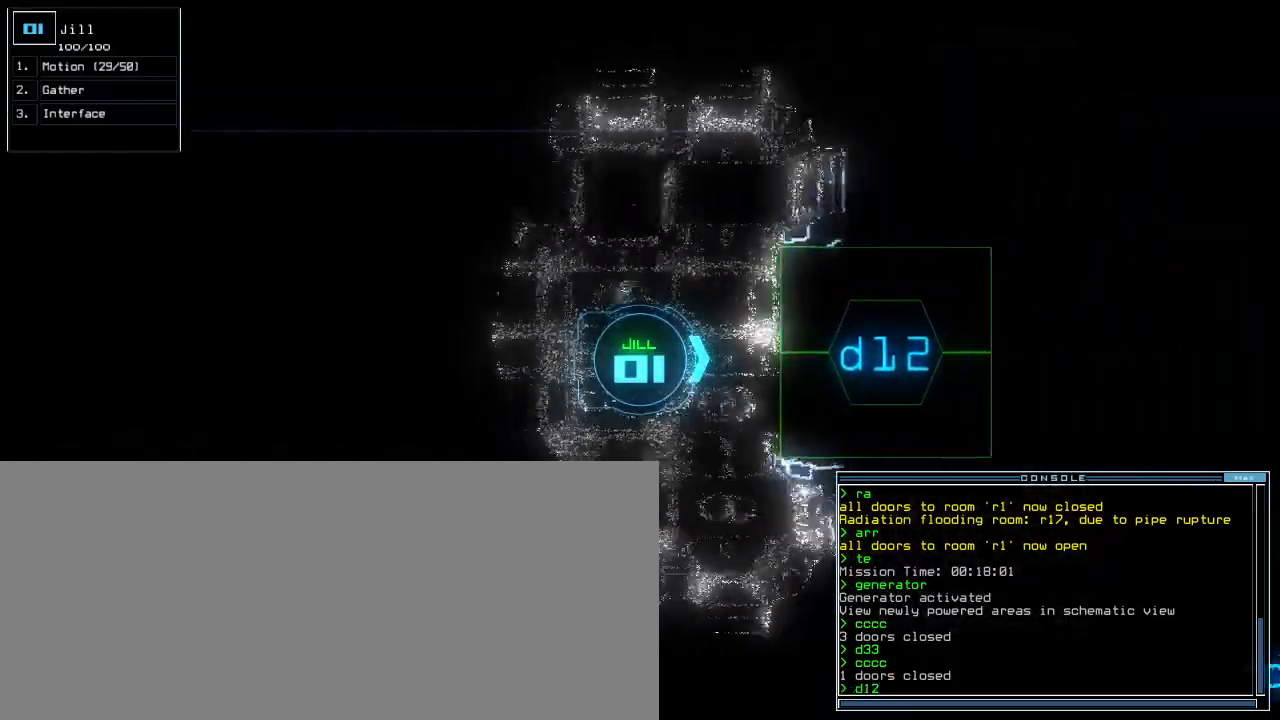
{"keys": ["up"]}
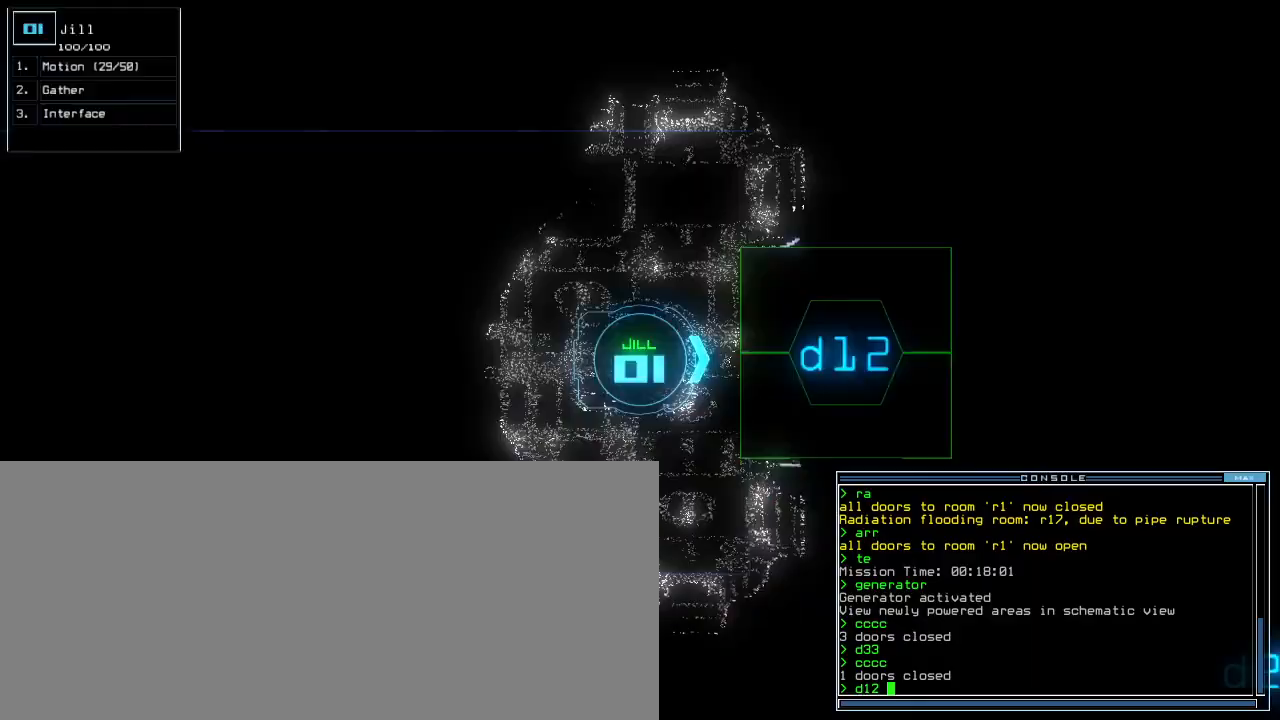
{"keys": [], "events": [[280, "up", "up"]]}
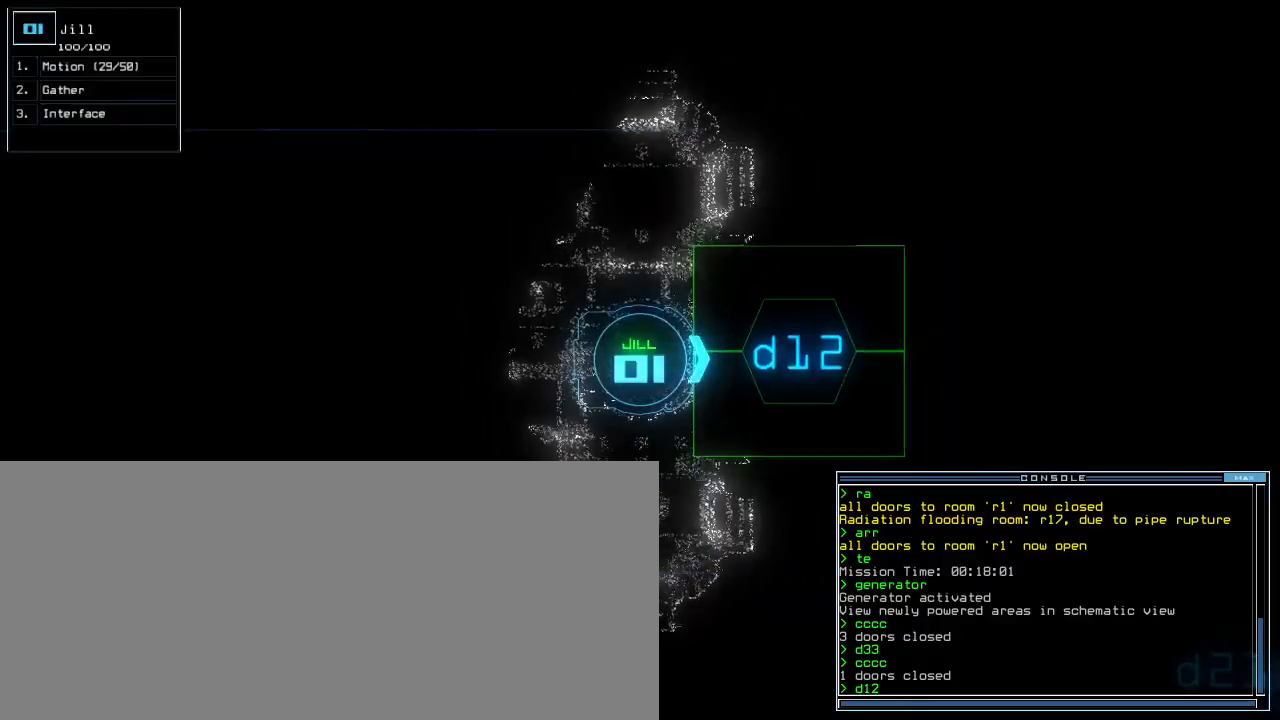
{"keys": ["return"], "events": [[480, "return", "down"]]}
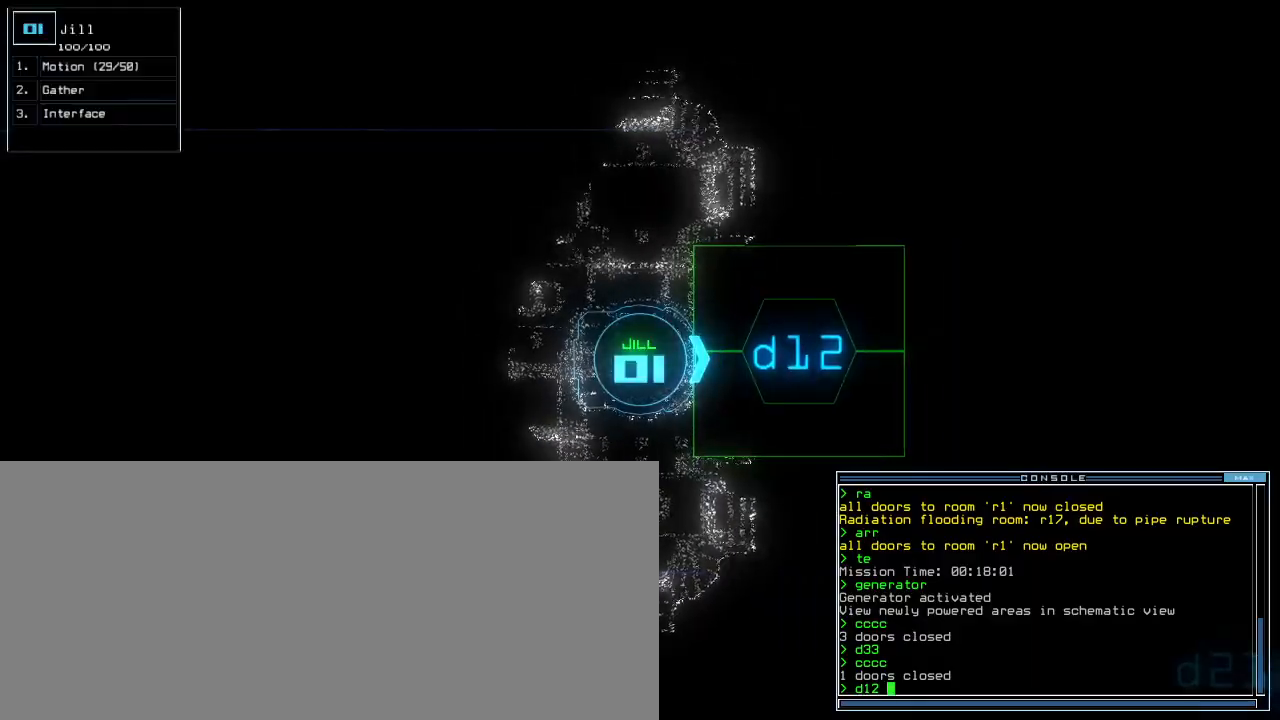
{"keys": ["up"], "events": [[40, "return", "up"], [140, "up", "down"]]}
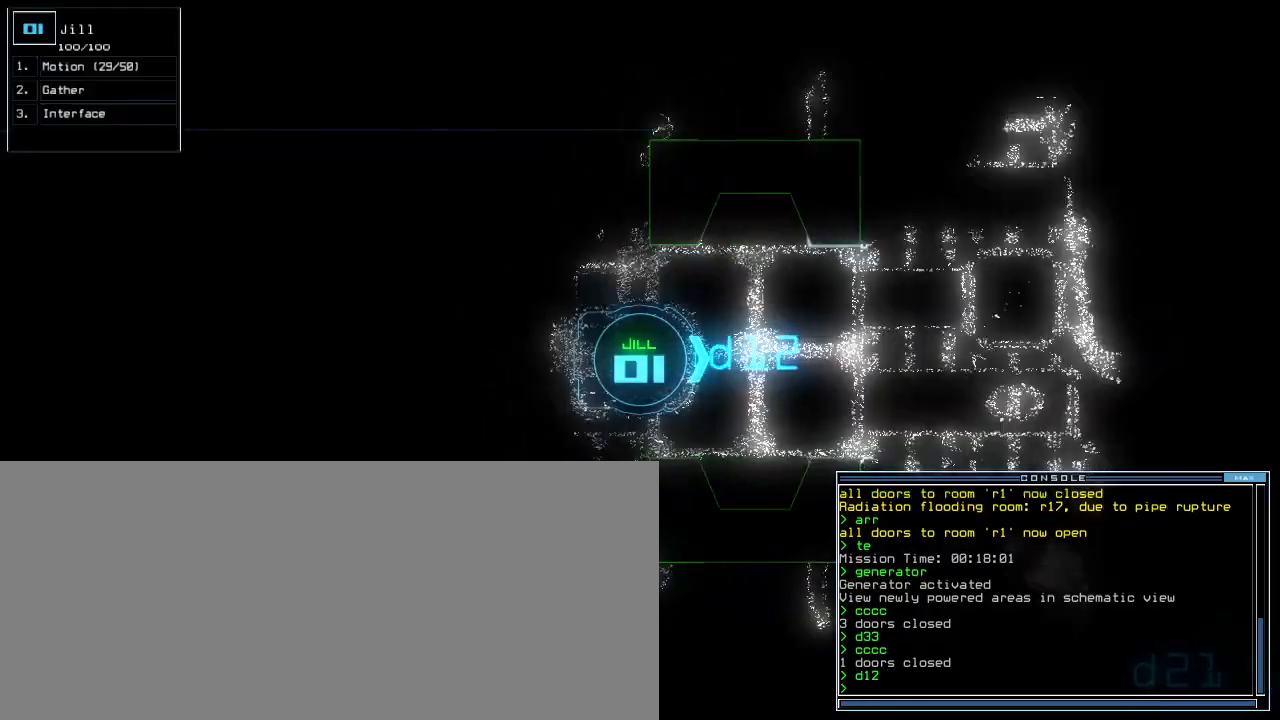
{"keys": [], "events": [[260, "up", "up"]]}
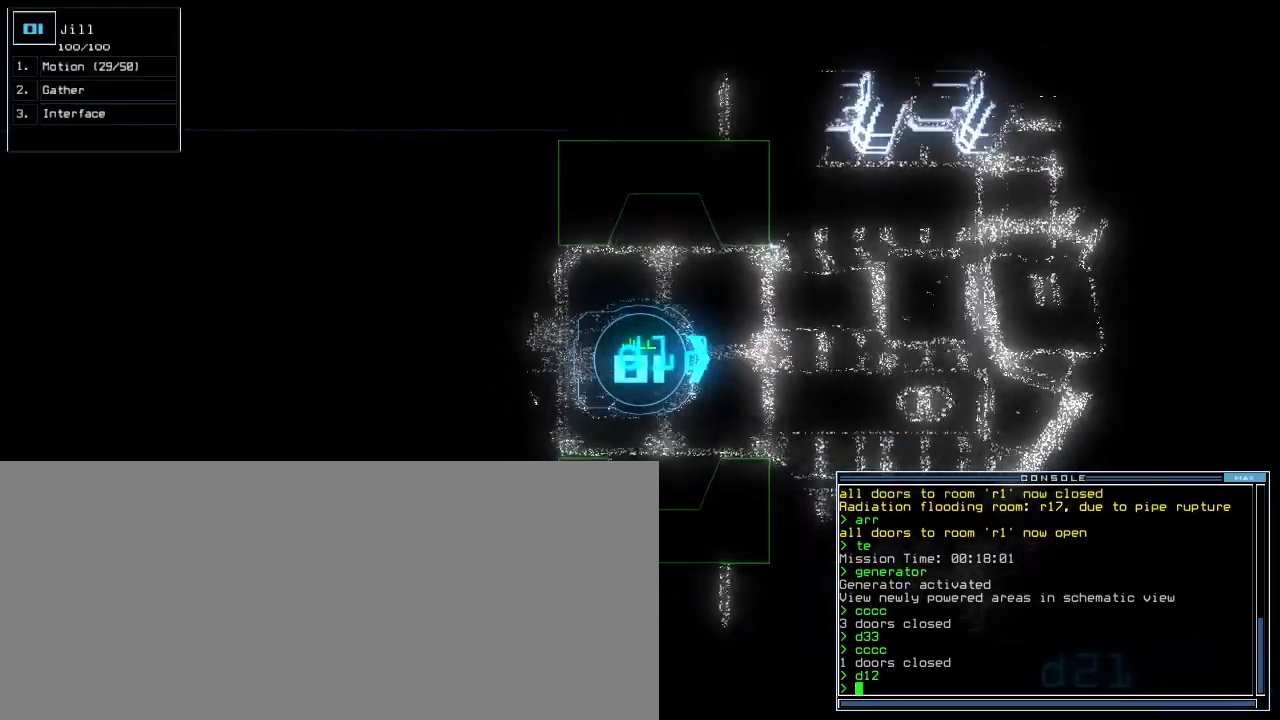
{"keys": ["up"], "events": [[200, "up", "down"], [280, "up", "up"], [320, "up", "down"]]}
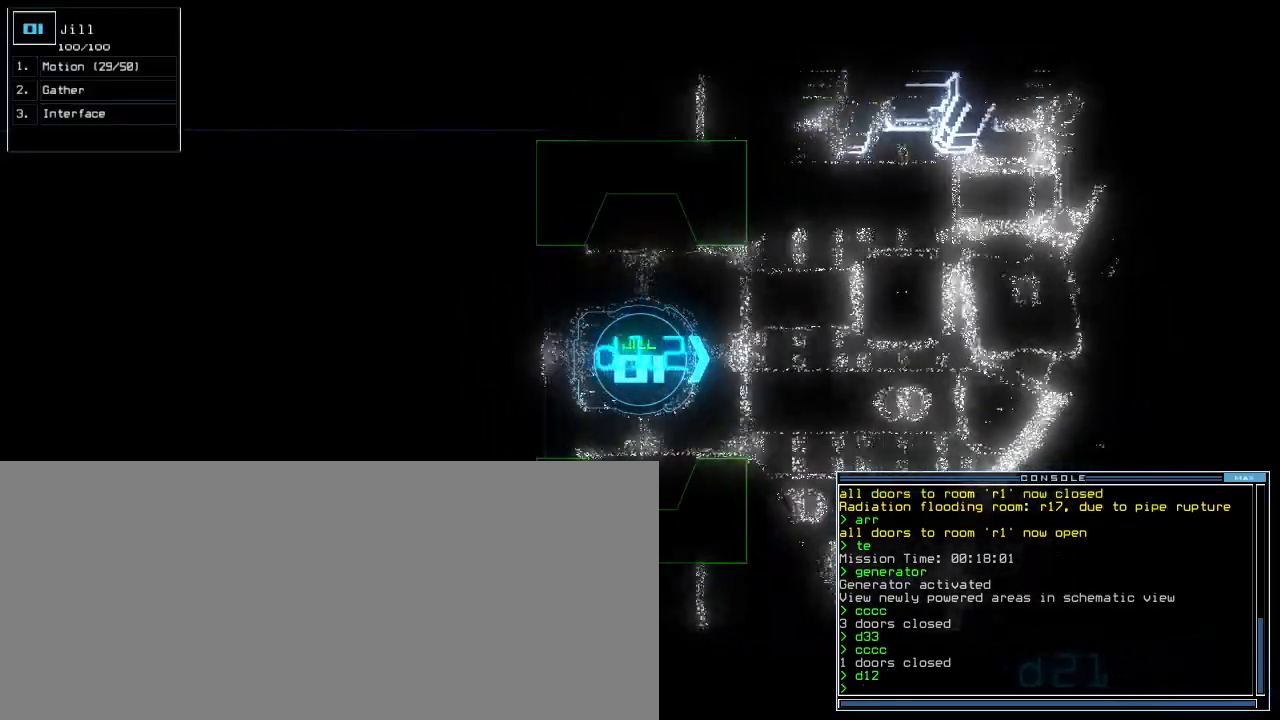
{"keys": ["up"], "events": [[80, "left", "down"], [200, "left", "up"], [340, "right", "down"], [400, "right", "up"]]}
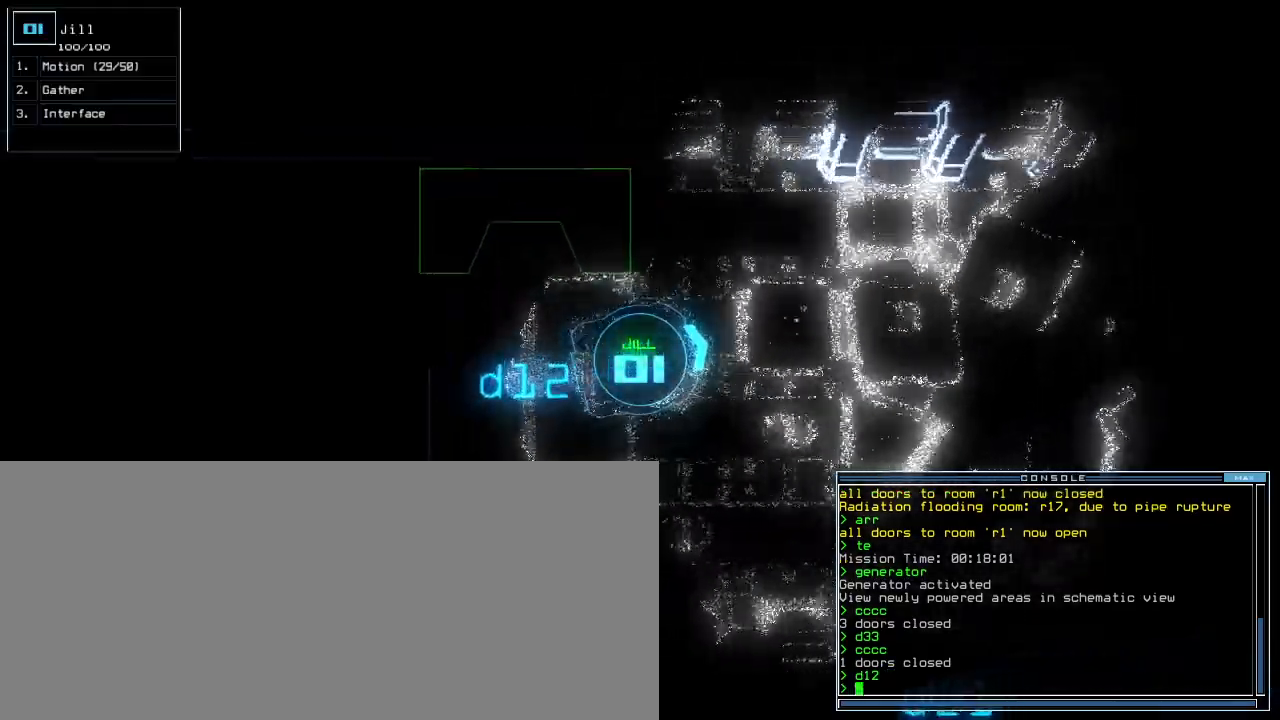
{"keys": ["up"], "events": [[160, "right", "down"], [280, "right", "up"]]}
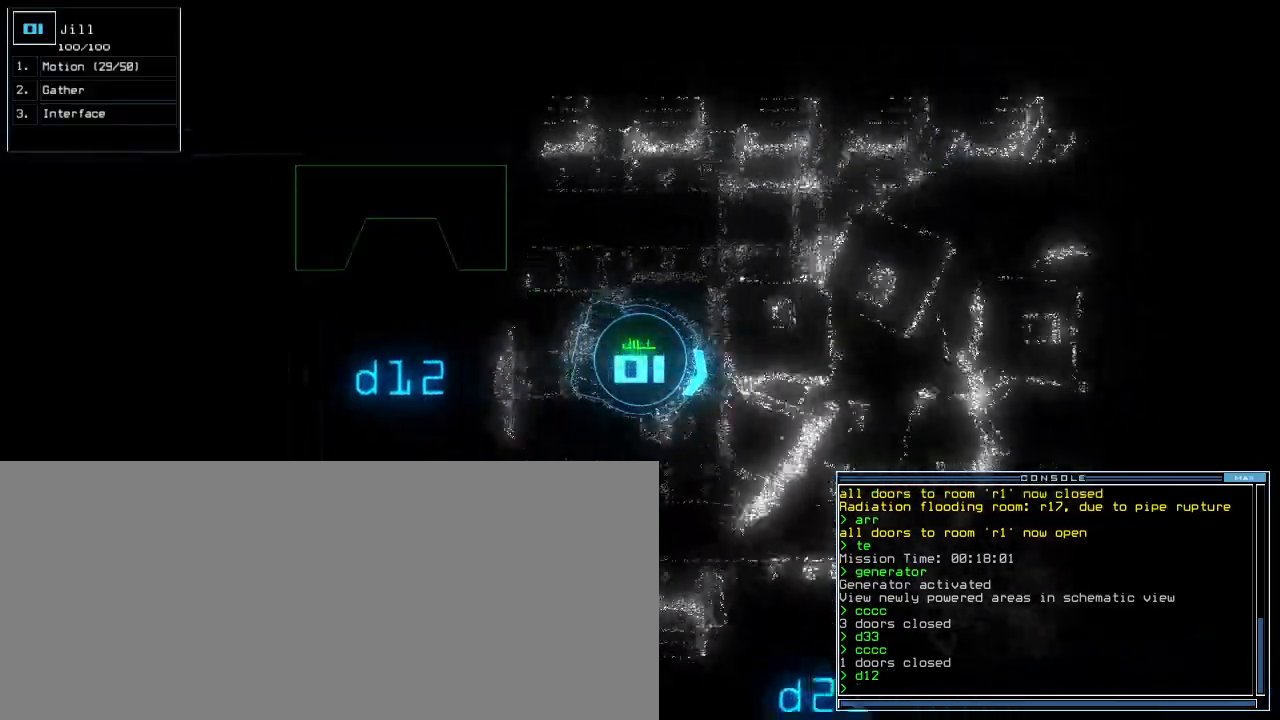
{"keys": ["up"], "events": []}
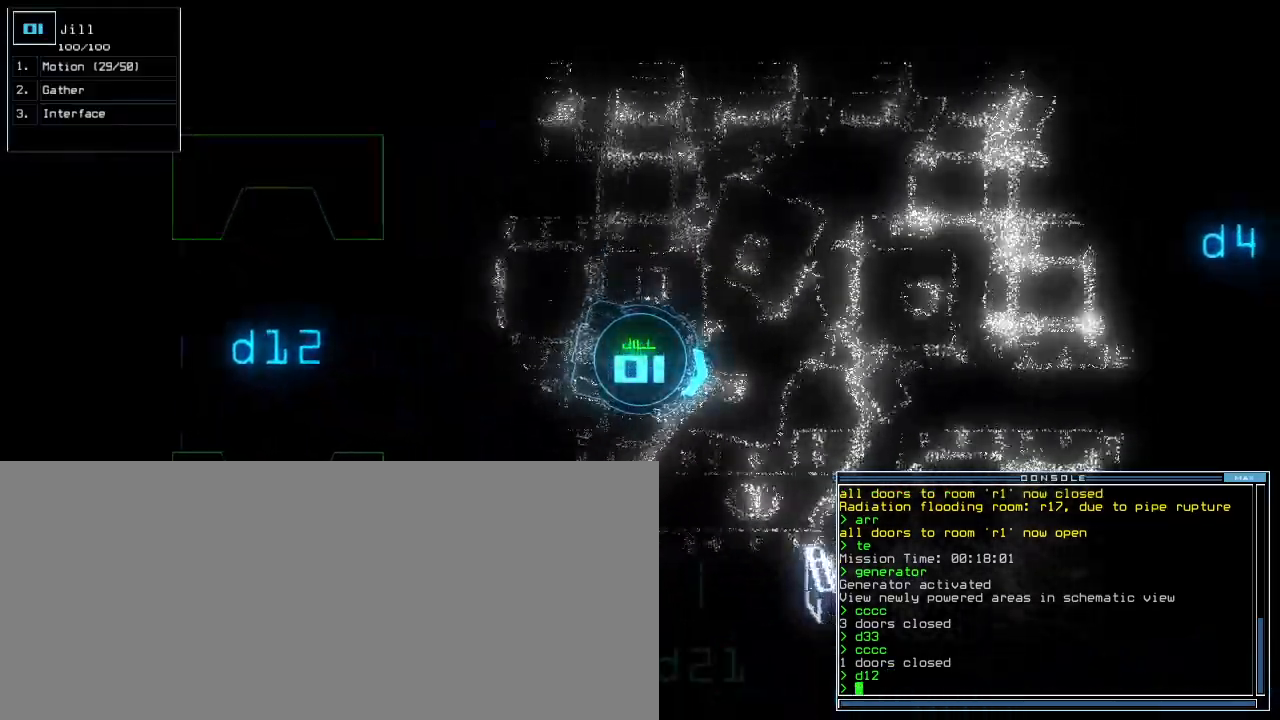
{"keys": ["up"], "events": [[60, "left", "down"], [120, "left", "up"]]}
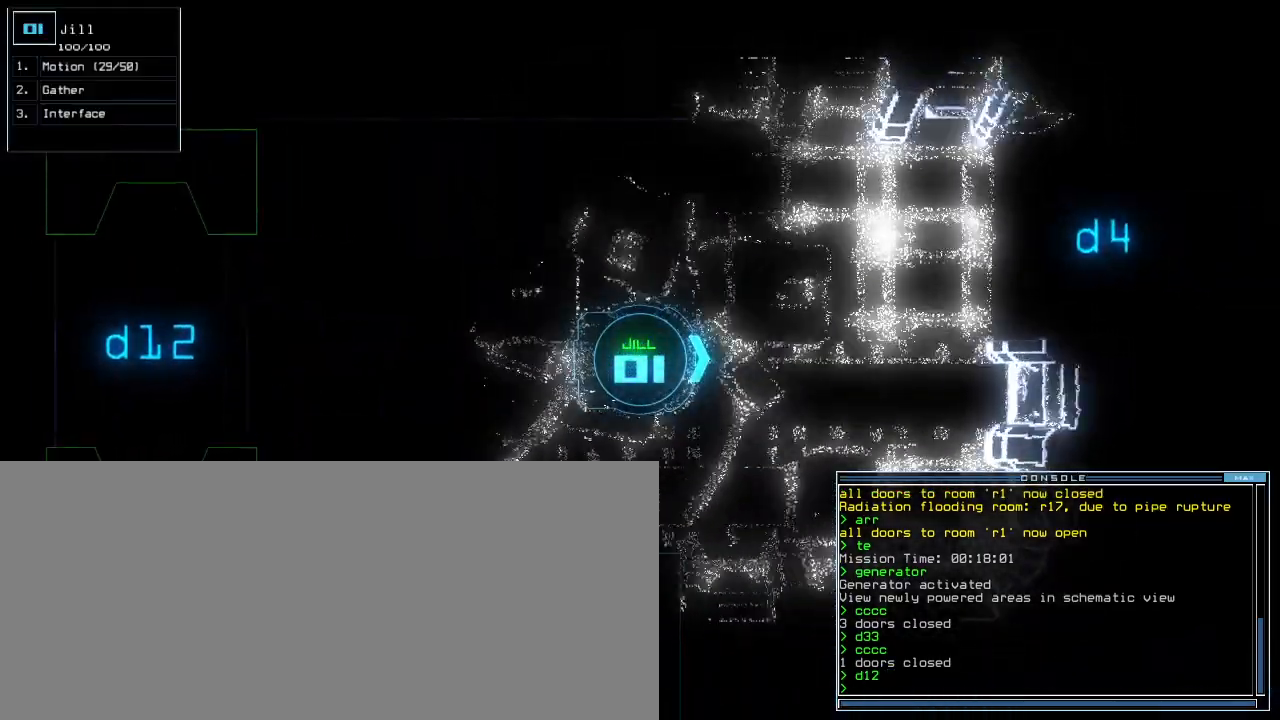
{"keys": ["up"], "events": []}
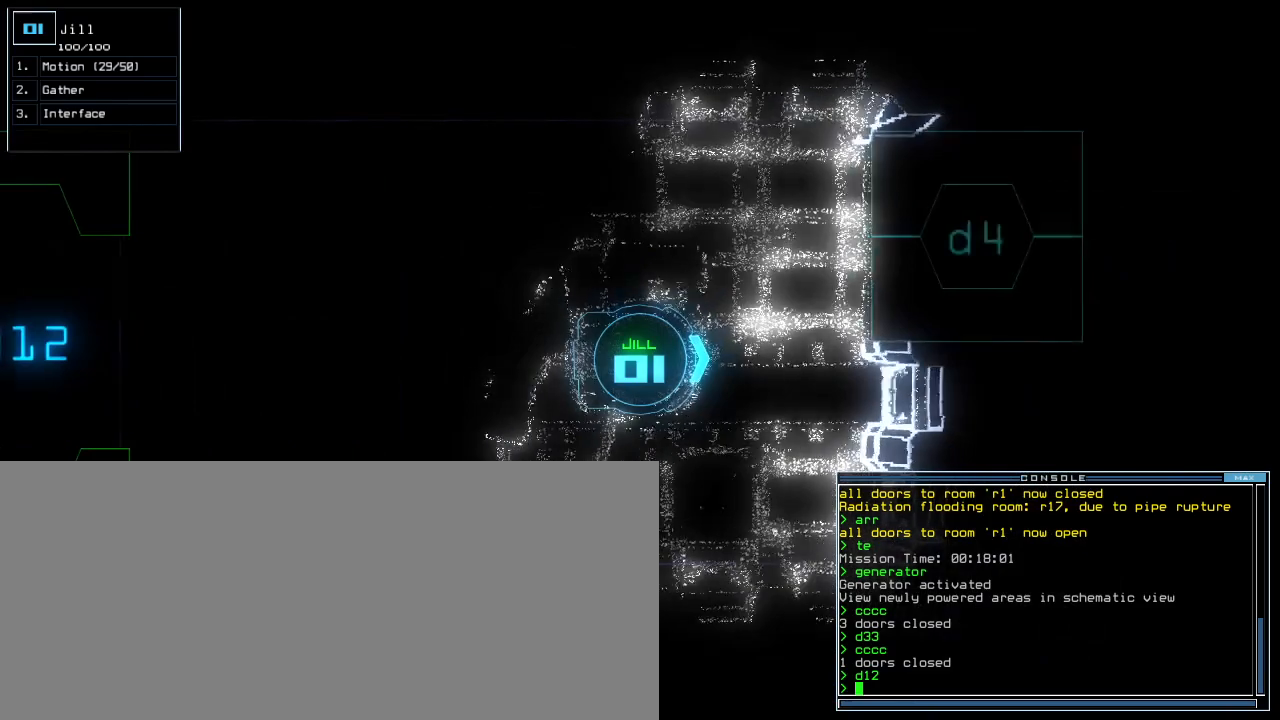
{"keys": [], "events": [[220, "up", "up"], [300, "space", "down"], [400, "space", "up"]]}
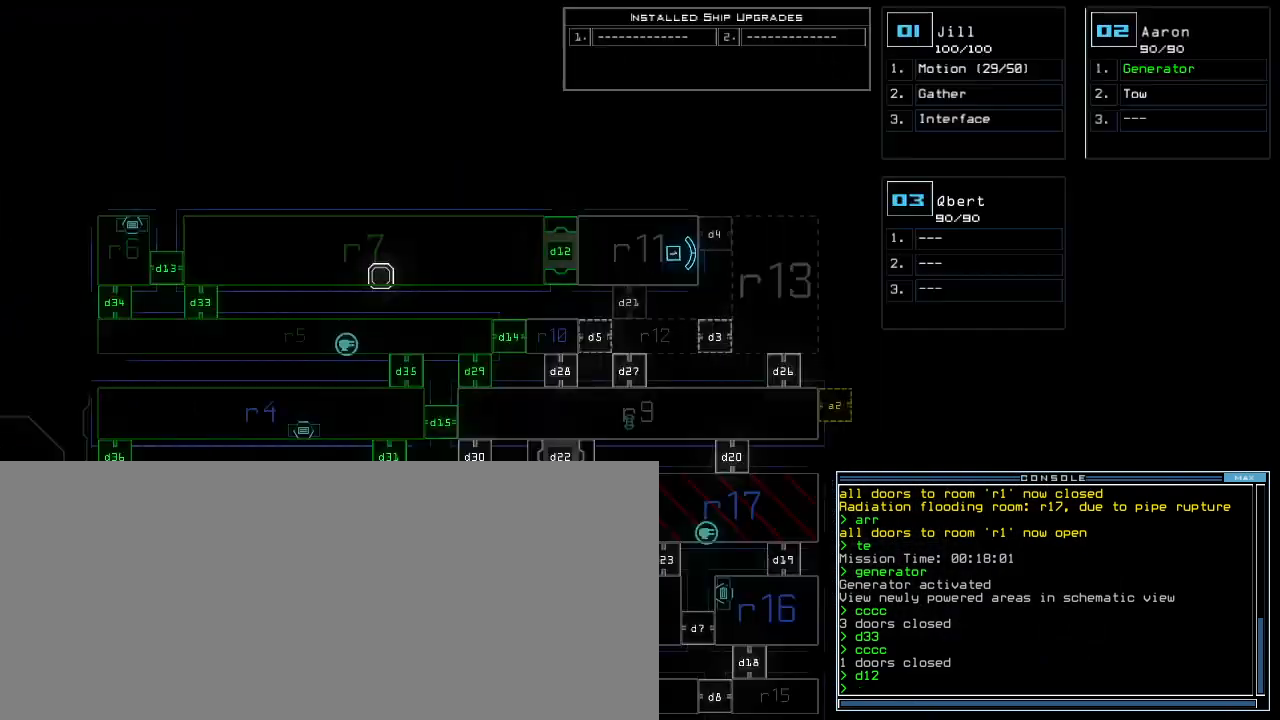
{"keys": [], "events": []}
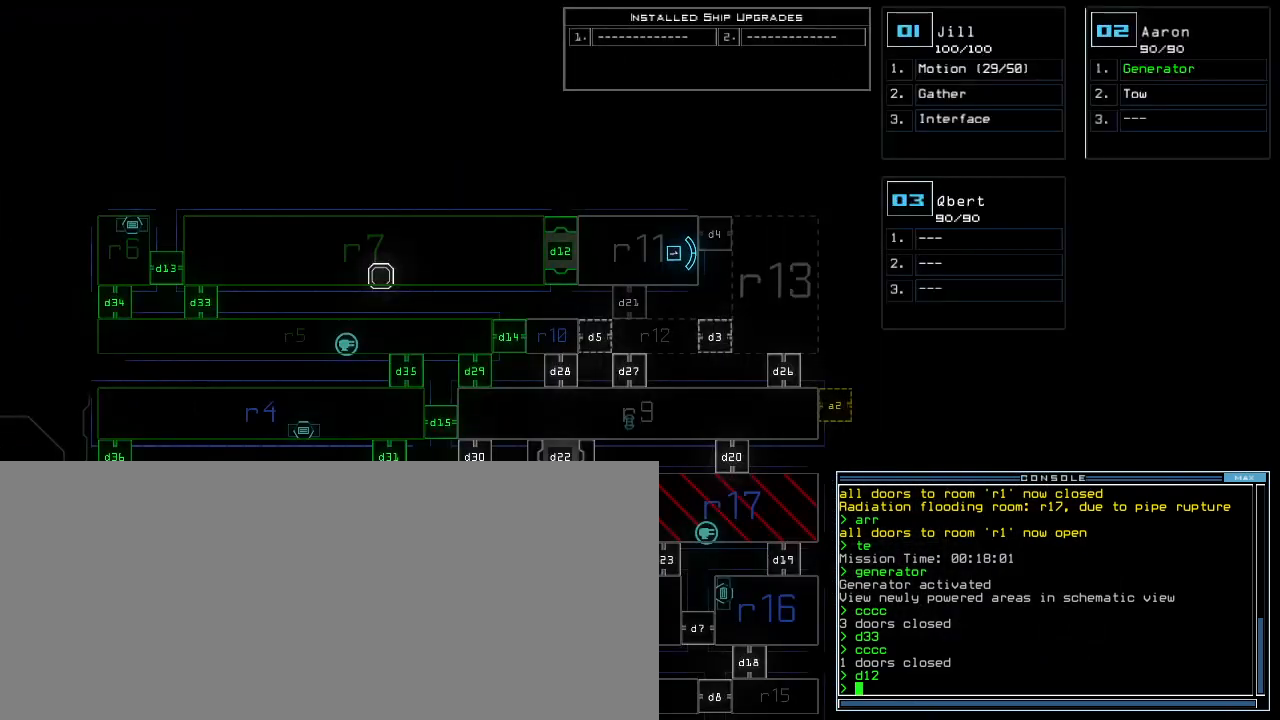
{"keys": [], "events": [[60, "right", "down"], [240, "right", "up"]]}
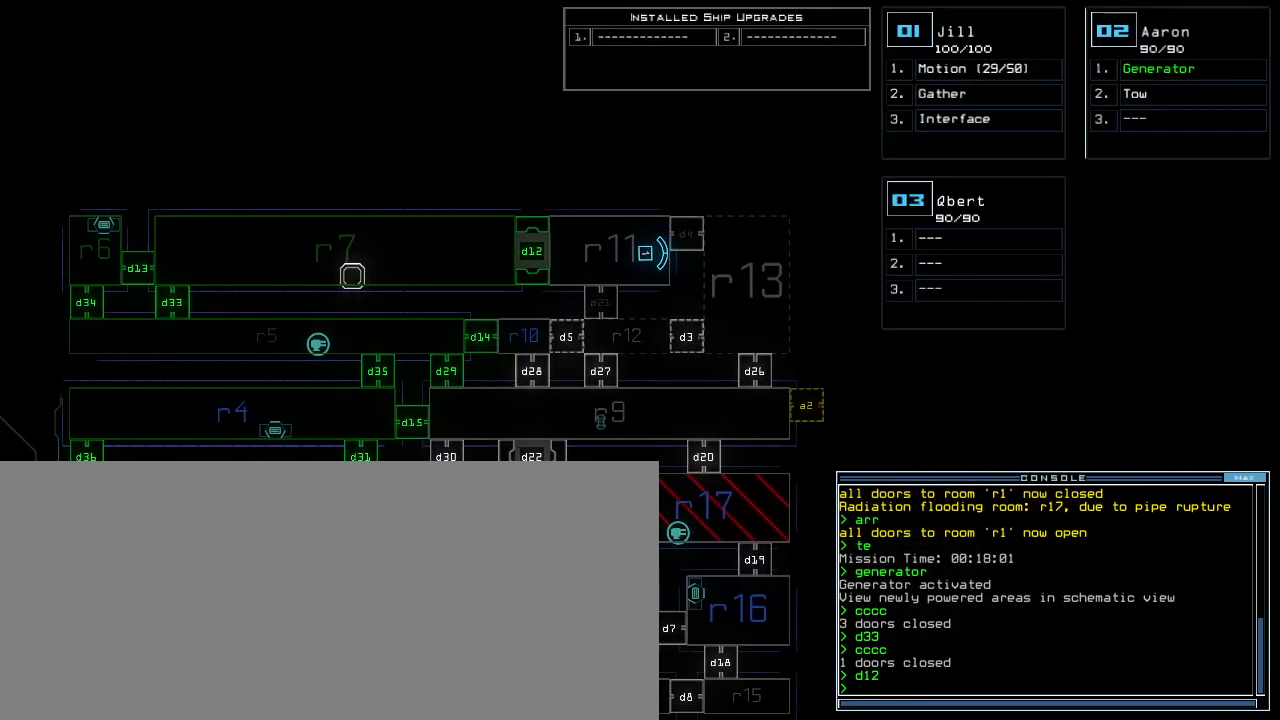
{"keys": [], "events": []}
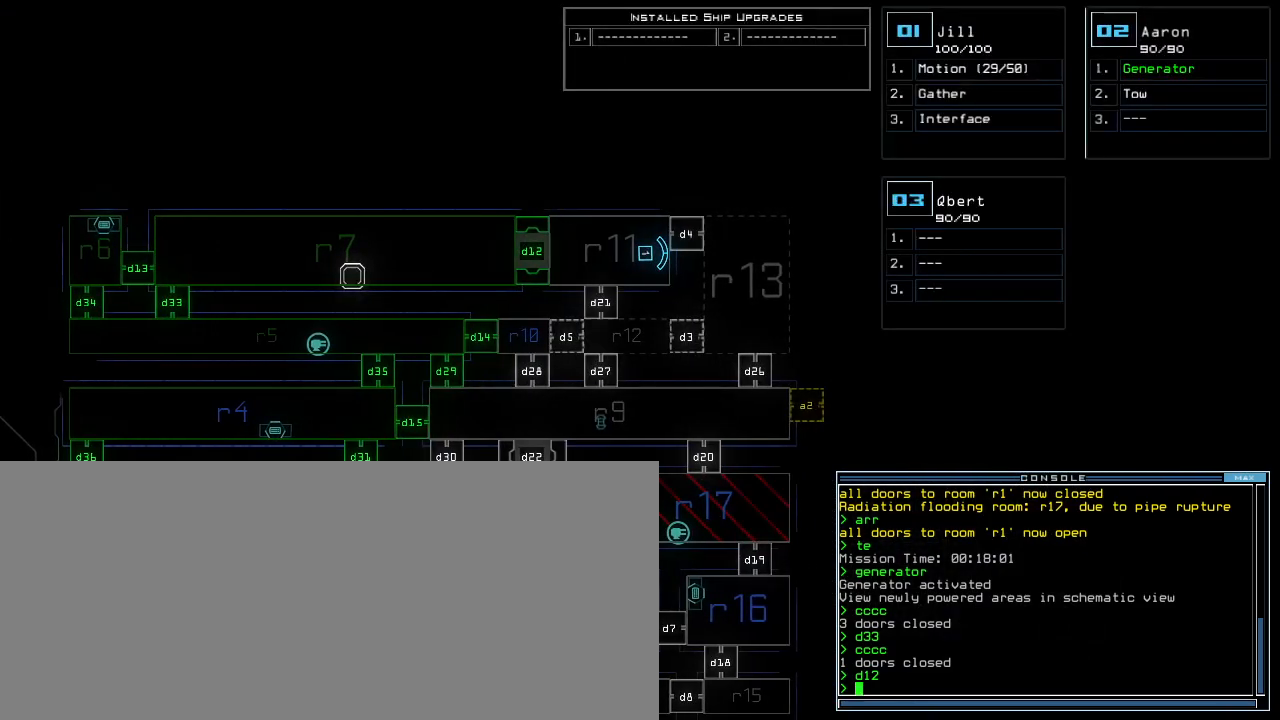
{"keys": [], "events": []}
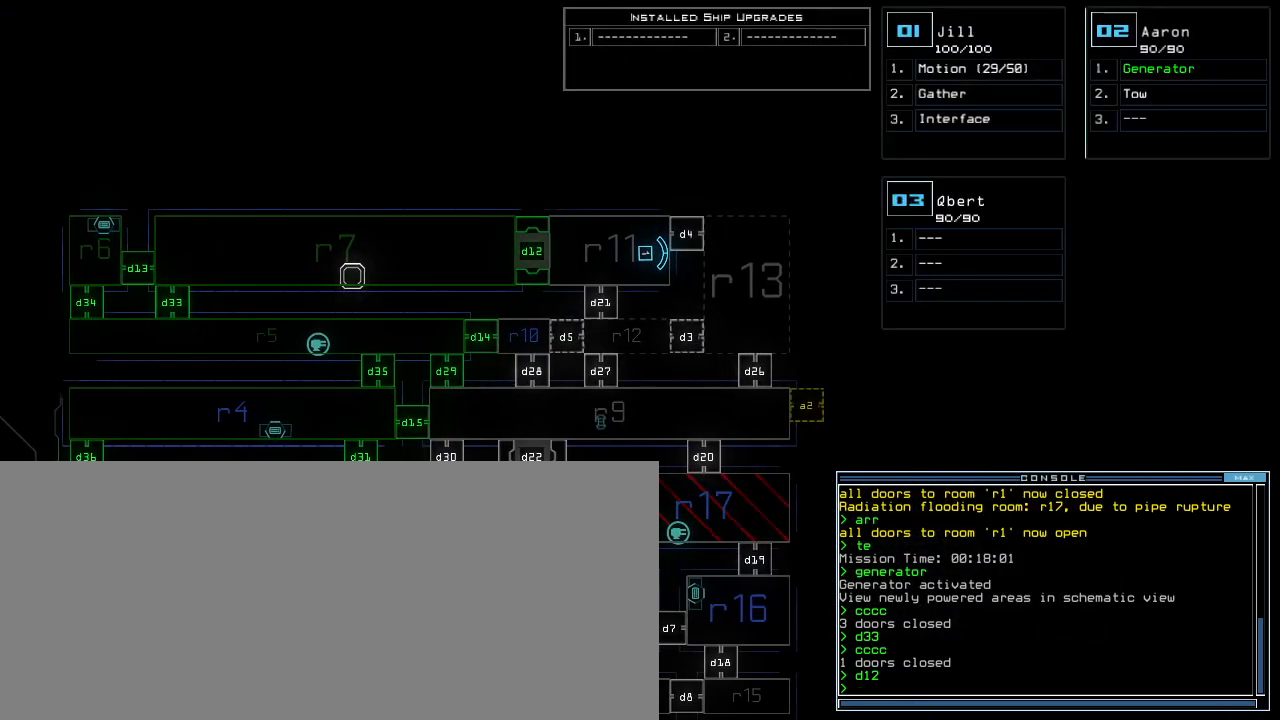
{"keys": [], "events": []}
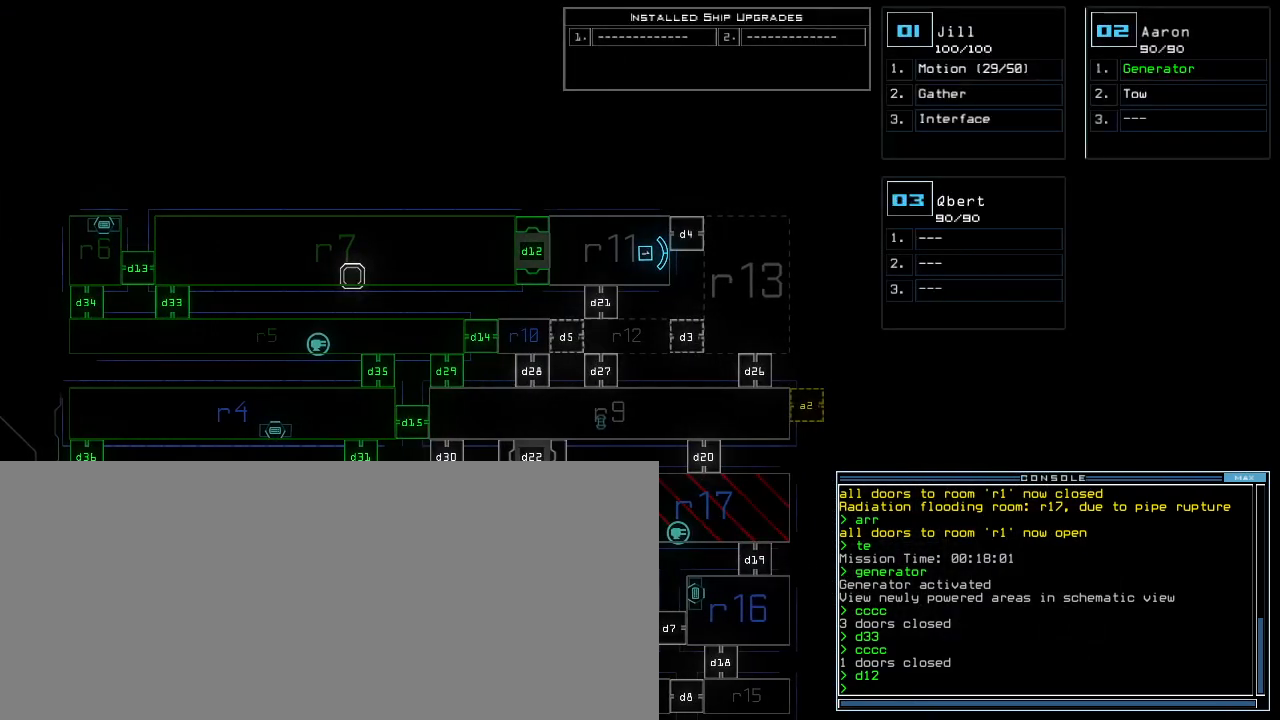
{"keys": [], "events": []}